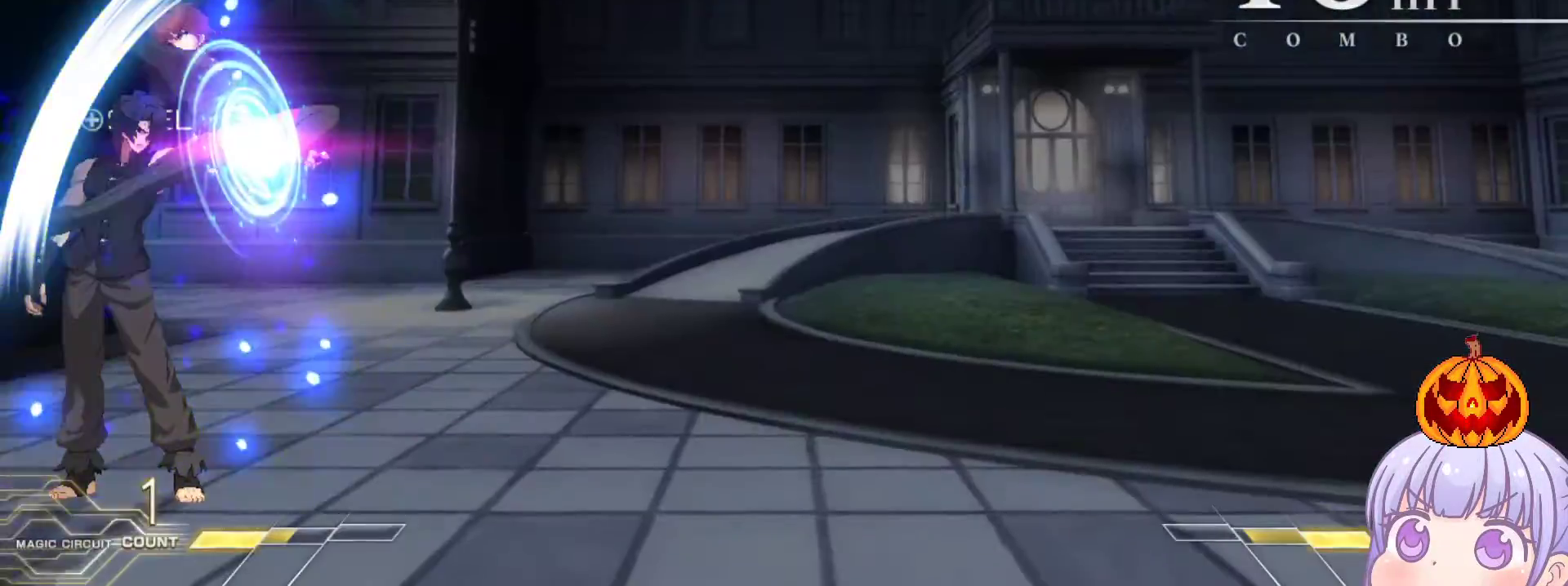
Gameplay with a controller (arcade stick); each line is a JSON object with the inputs held at the frame after it. "events" lists button and stick changes between this image and that frame as [ms after this image, input, new state], when the widget could be followed in between. Not read: L3 R3.
{"buttons": [], "left_stick": "right", "events": [[133, "left_stick", "right"], [167, "SQUARE", "down"], [167, "TRIANGLE", "down"], [200, "SQUARE", "up"], [233, "TRIANGLE", "up"]]}
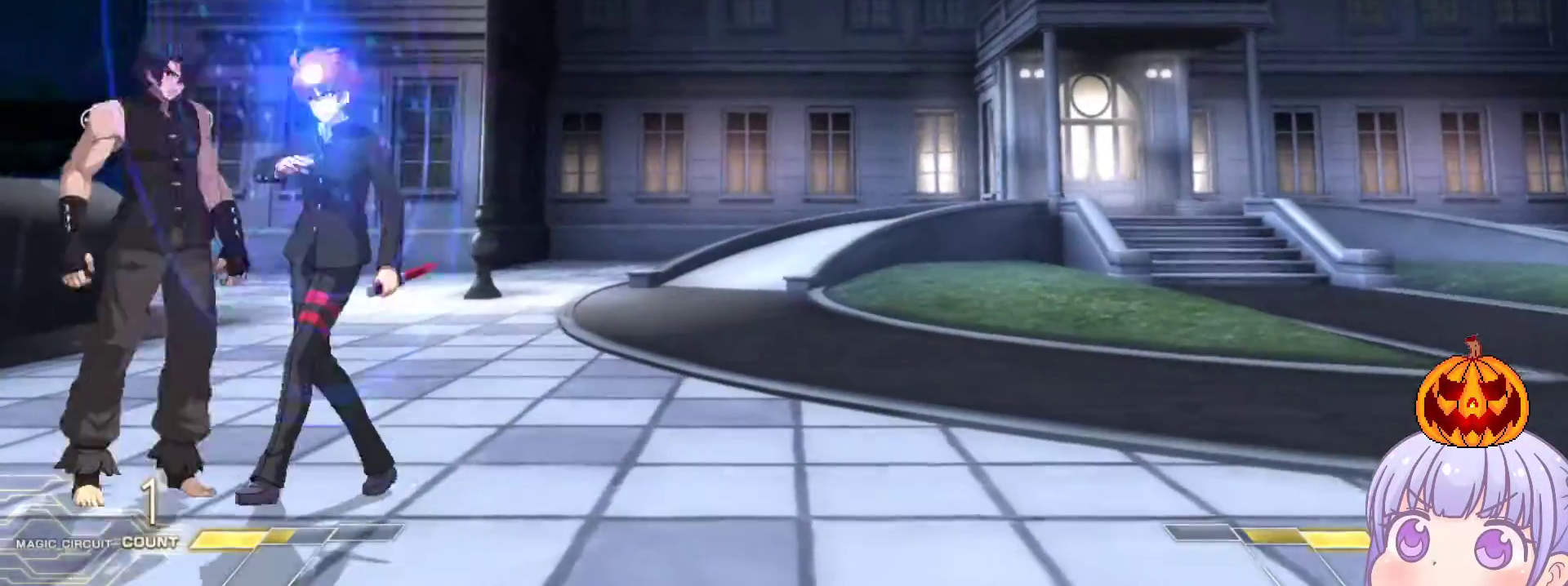
{"buttons": [], "left_stick": "down-right", "events": [[83, "left_stick", "down-right"]]}
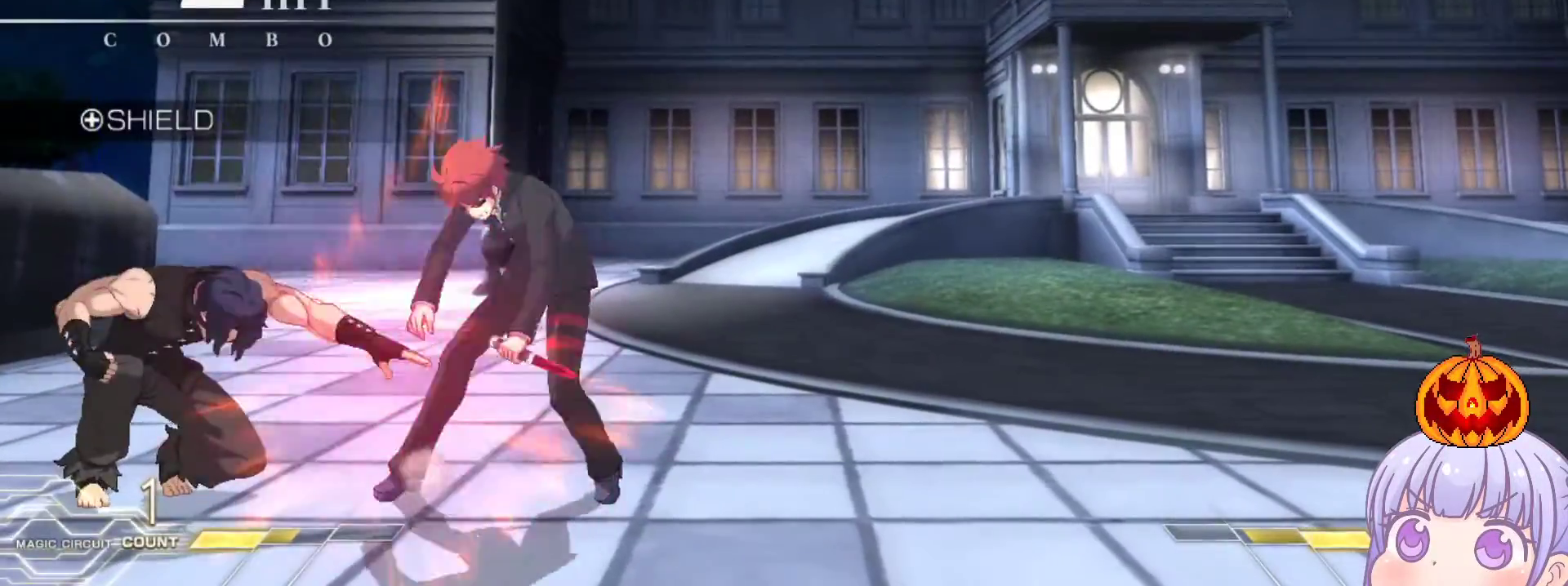
{"buttons": [], "left_stick": "down-right", "events": []}
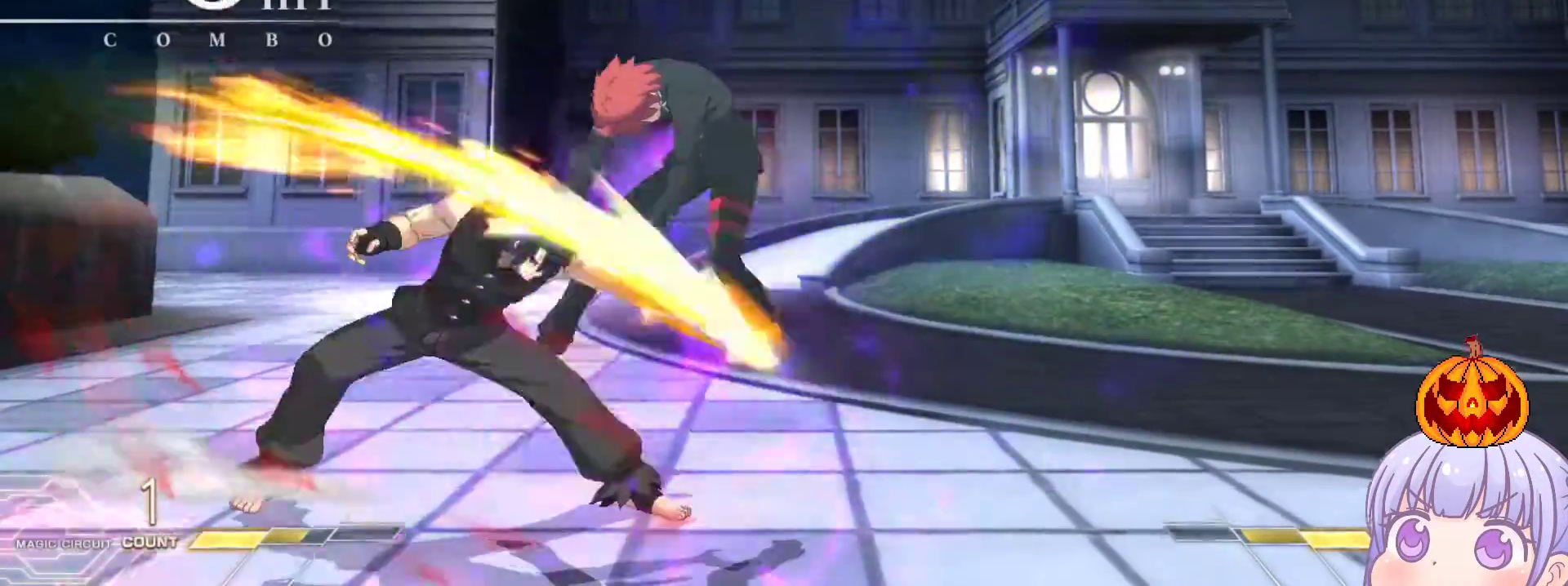
{"buttons": ["SQUARE"], "left_stick": "right", "events": [[67, "SQUARE", "down"], [100, "left_stick", "right"]]}
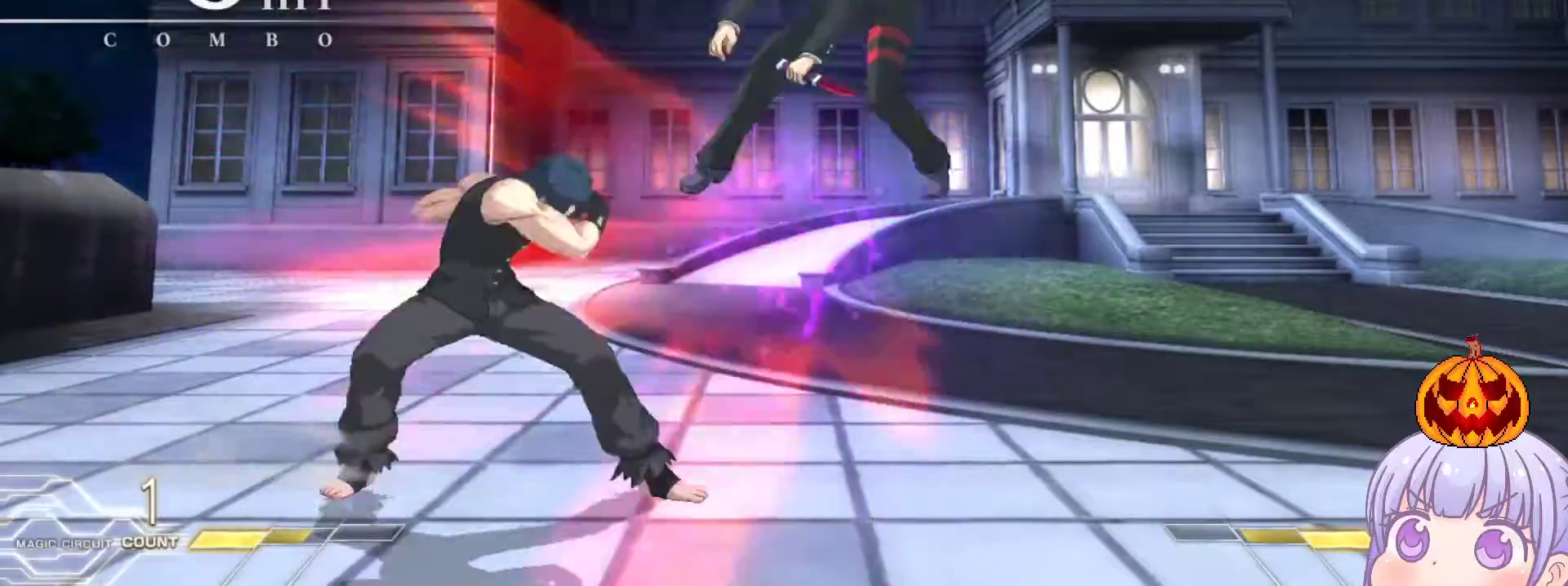
{"buttons": ["SQUARE"], "left_stick": "right", "events": []}
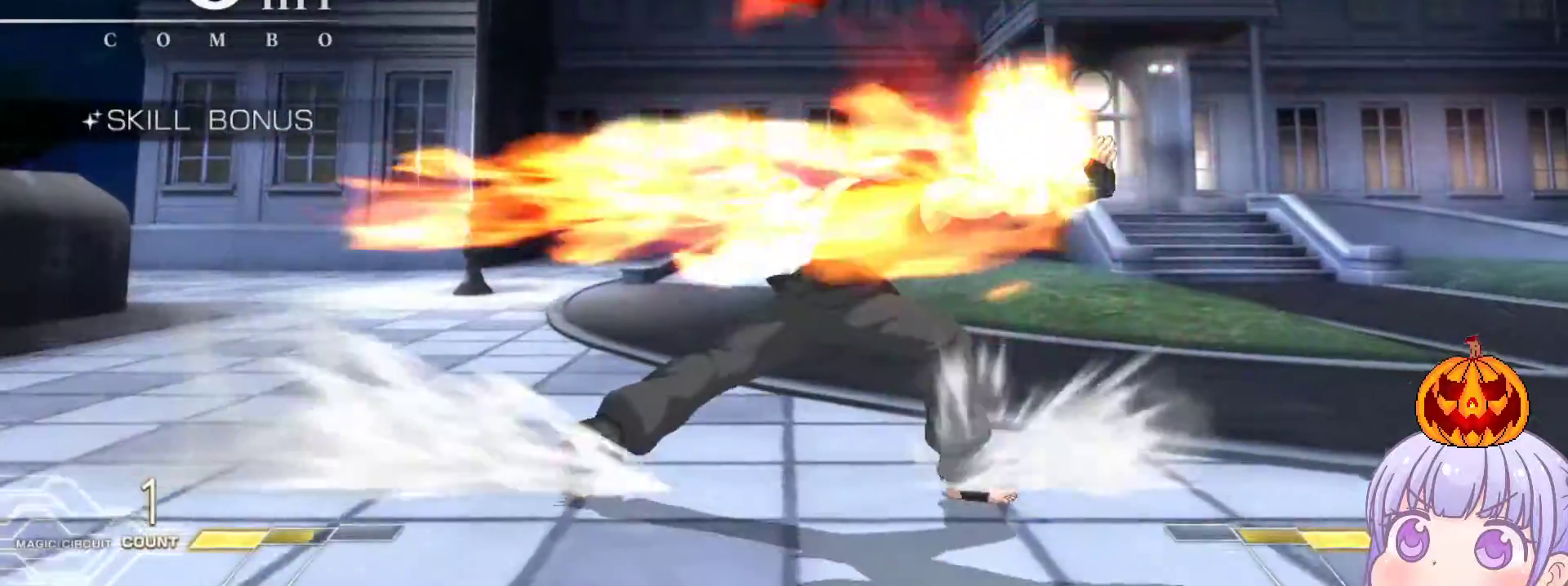
{"buttons": ["SQUARE"], "left_stick": "right", "events": []}
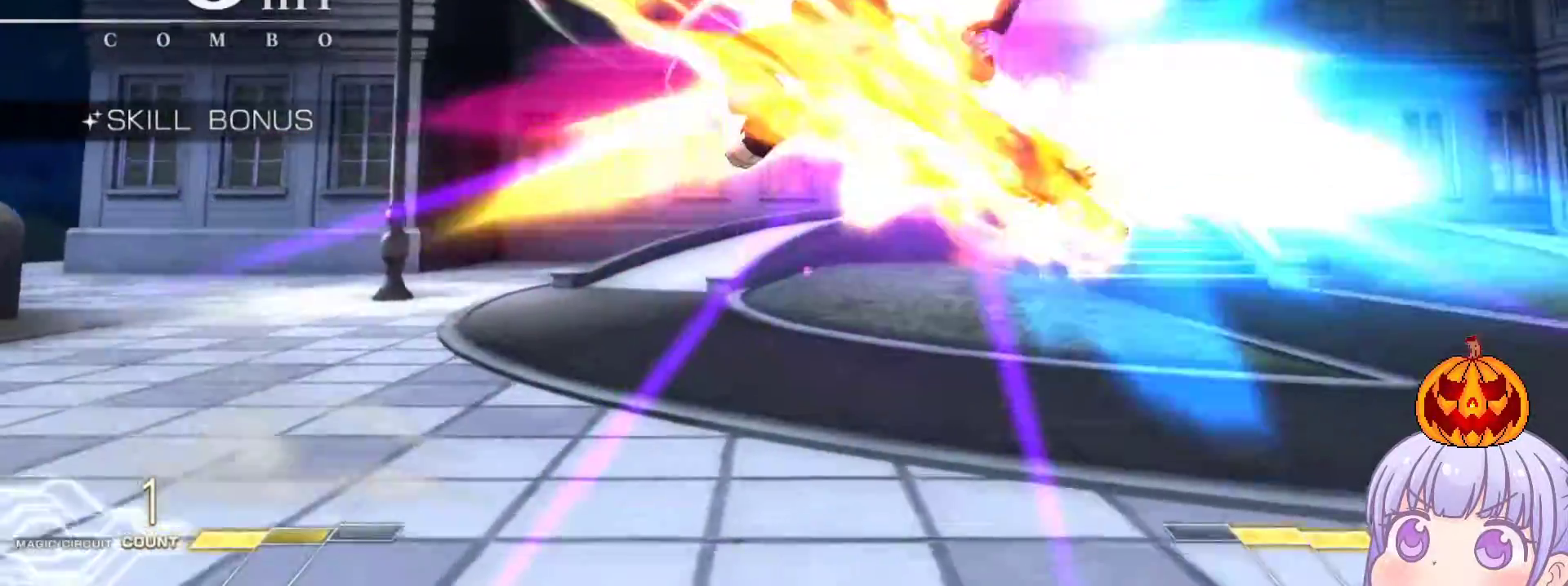
{"buttons": ["SQUARE"], "left_stick": "center", "events": [[183, "left_stick", "center"]]}
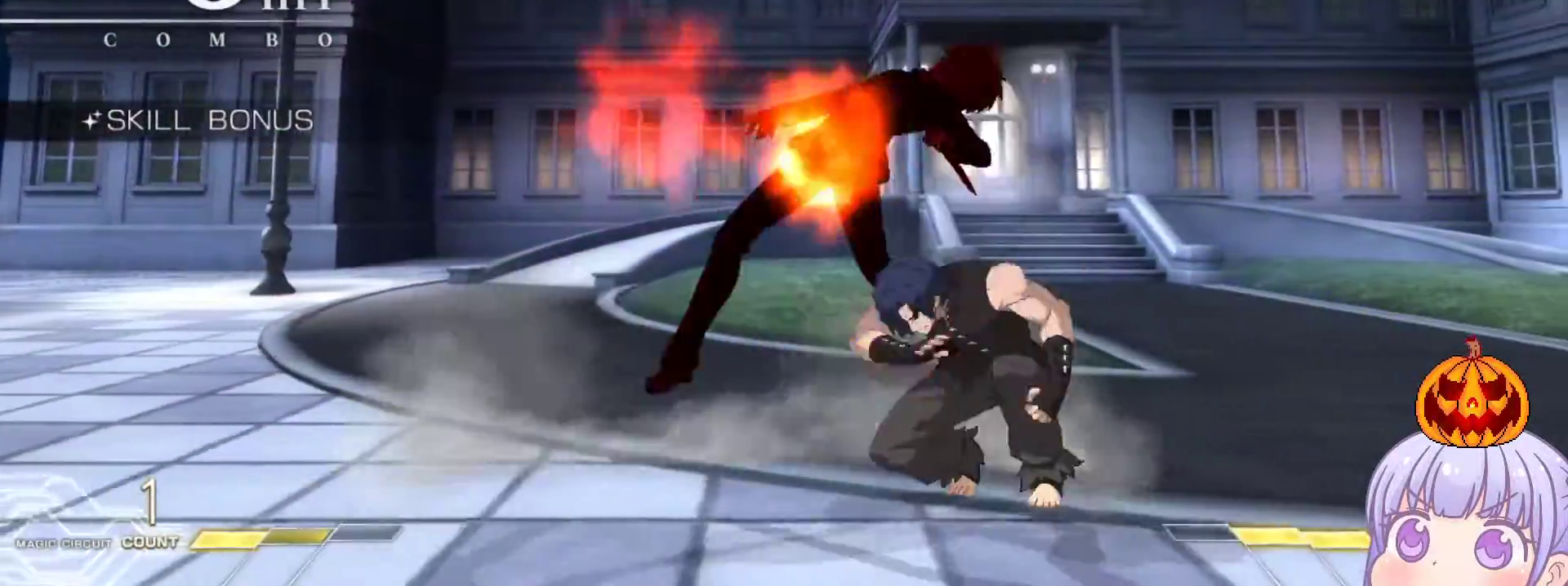
{"buttons": ["SQUARE"], "left_stick": "center", "events": []}
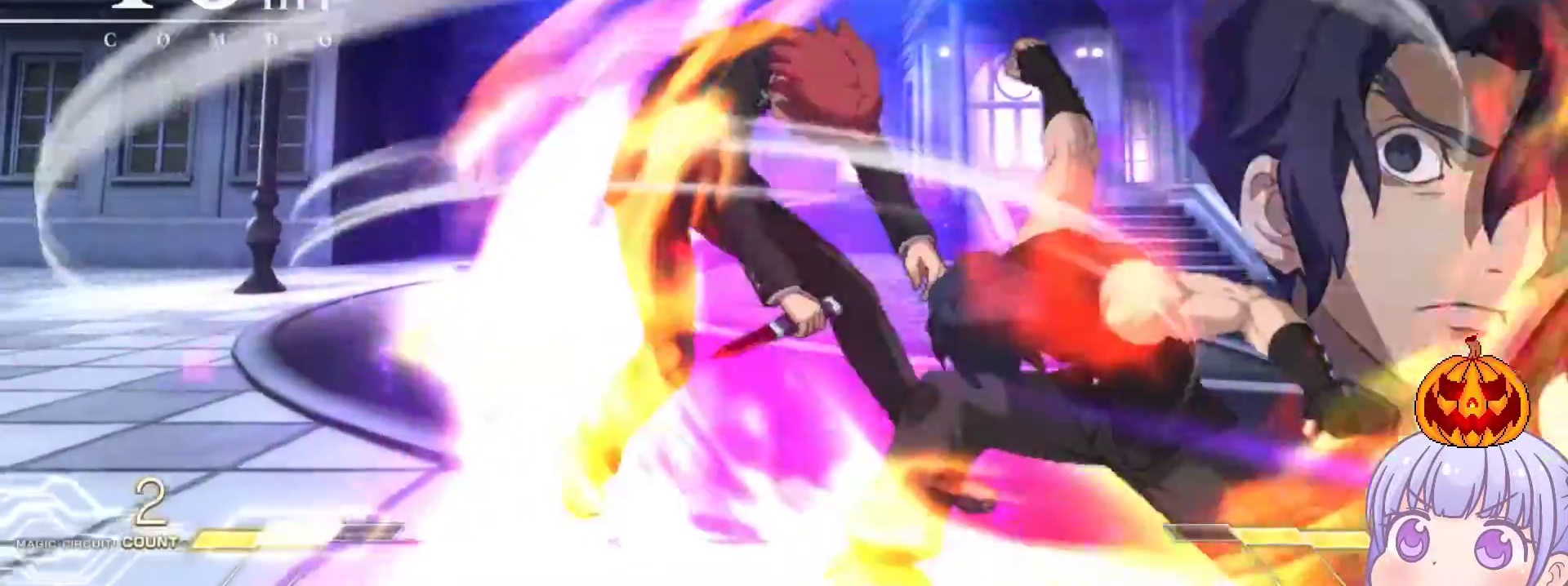
{"buttons": ["SQUARE"], "left_stick": "center", "events": [[267, "left_stick", "left"], [333, "left_stick", "center"]]}
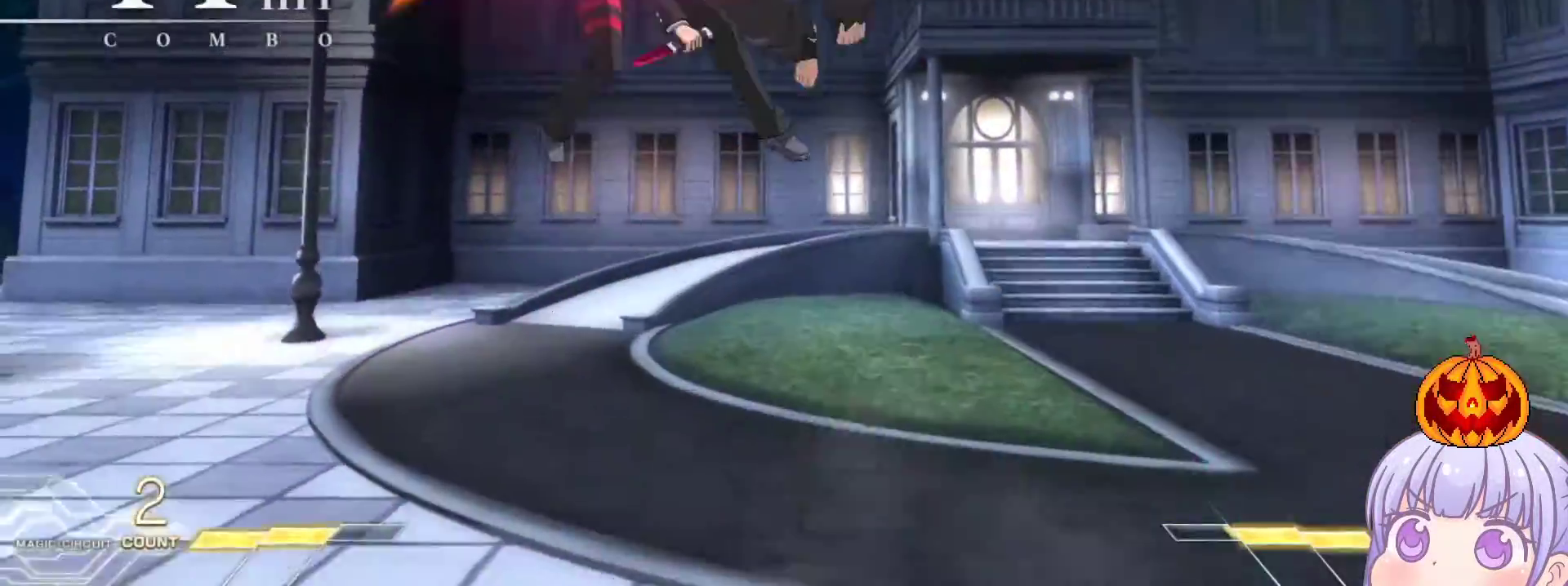
{"buttons": ["SQUARE"], "left_stick": "center", "events": []}
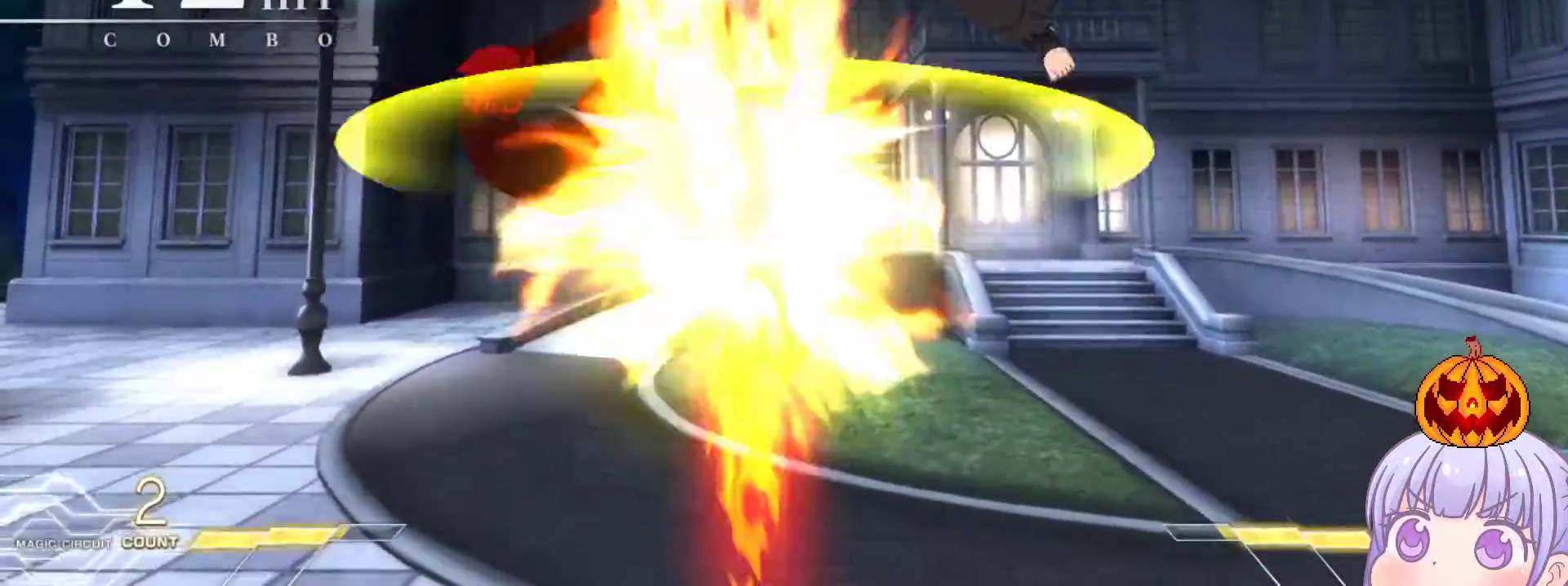
{"buttons": ["SQUARE"], "left_stick": "center", "events": []}
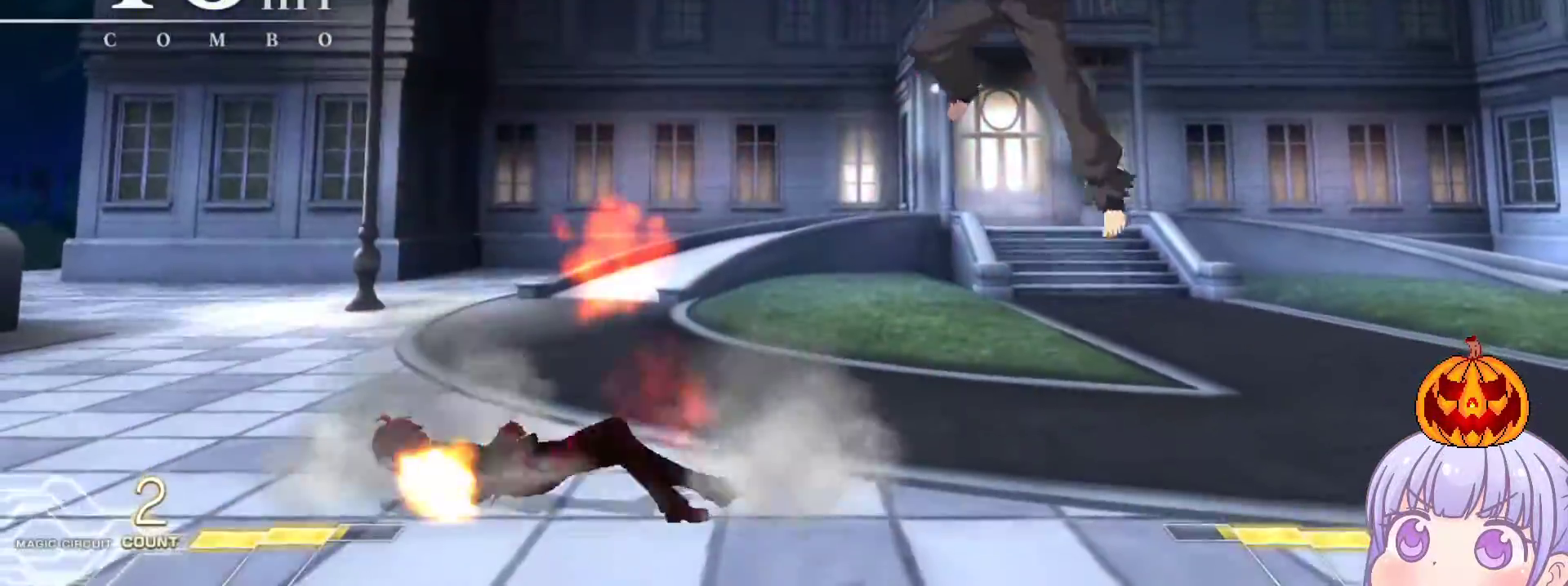
{"buttons": [], "left_stick": "left", "events": [[350, "SQUARE", "up"], [483, "left_stick", "left"]]}
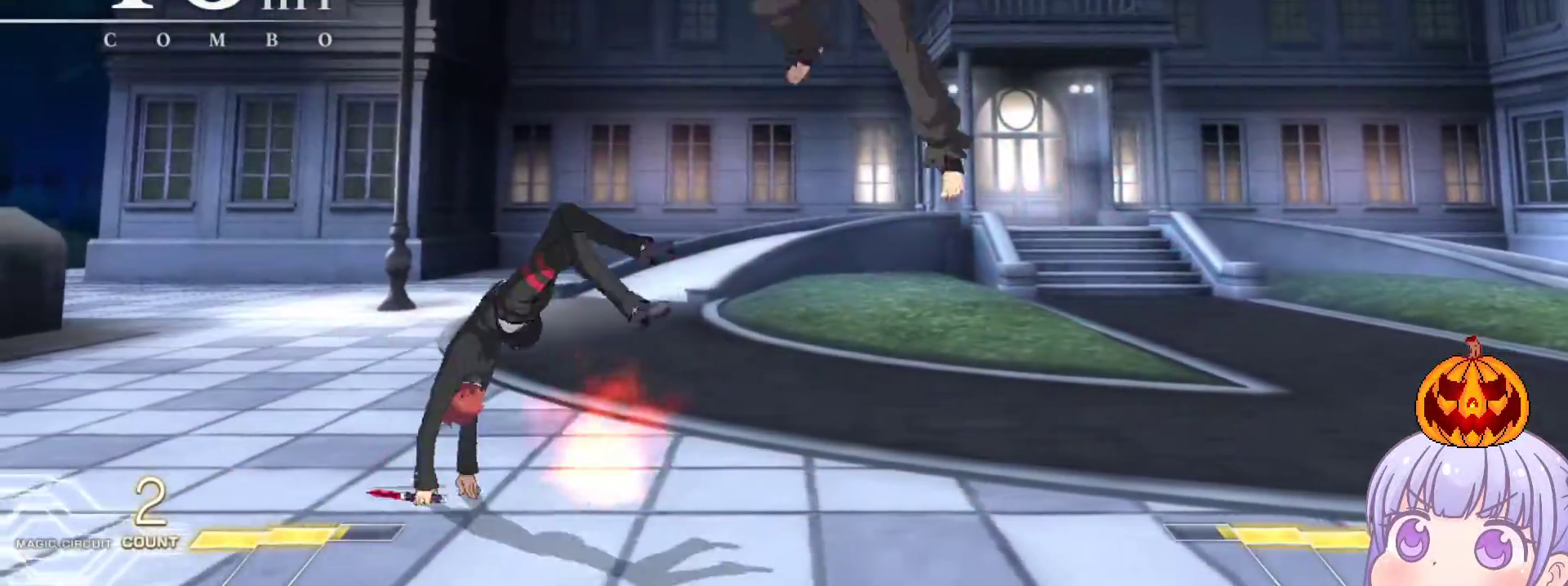
{"buttons": [], "left_stick": "down-left", "events": [[33, "left_stick", "down-left"], [133, "CROSS", "down"], [233, "CROSS", "up"]]}
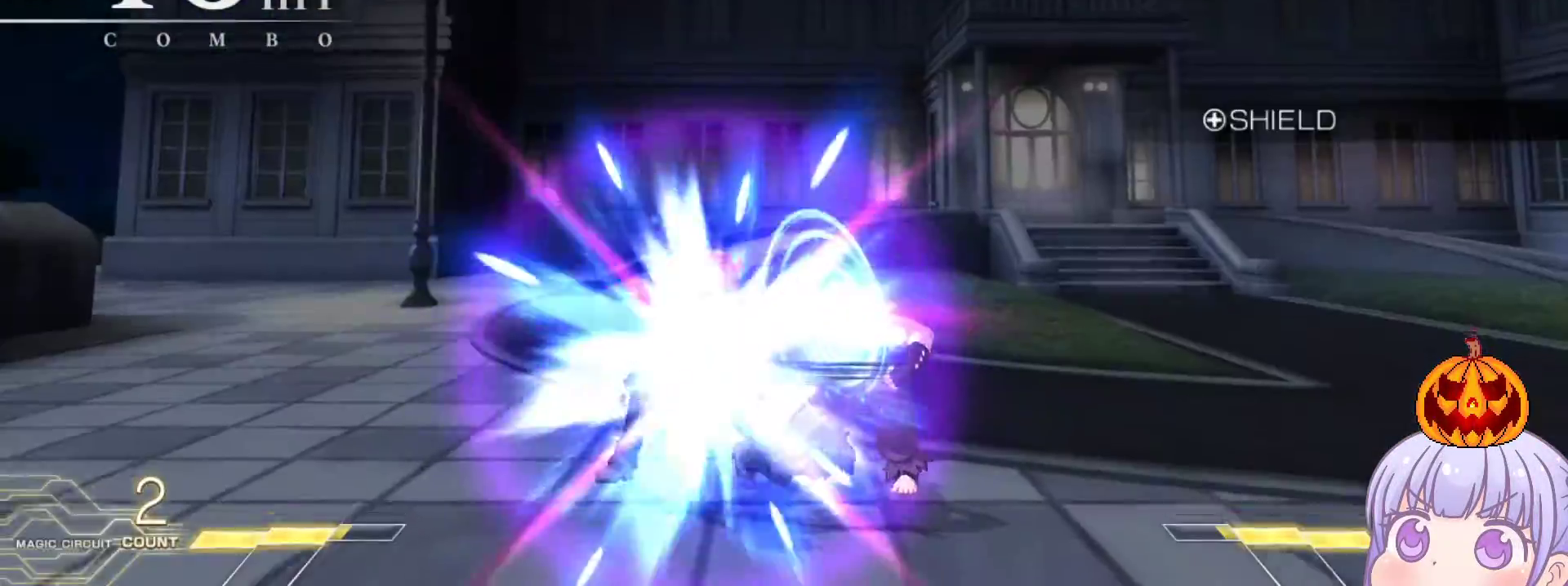
{"buttons": [], "left_stick": "center", "events": [[133, "left_stick", "center"], [150, "SQUARE", "down"], [200, "SQUARE", "up"]]}
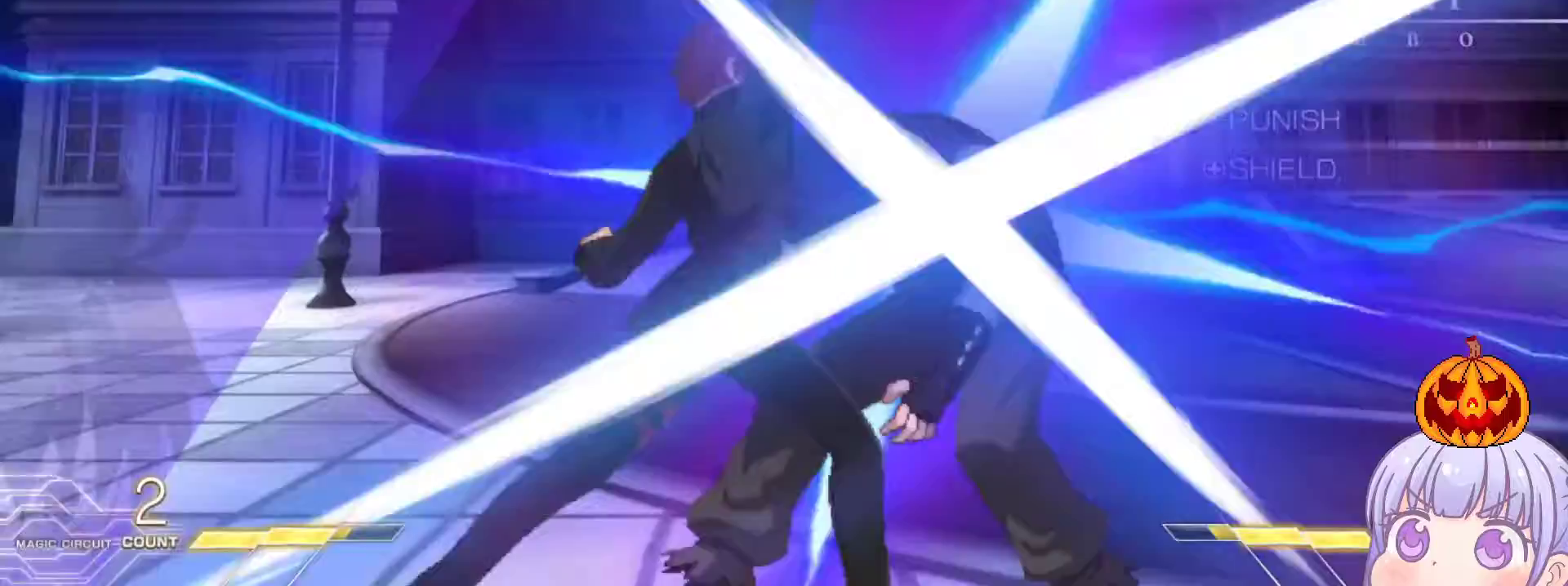
{"buttons": [], "left_stick": "center", "events": [[300, "R1", "down"], [350, "R1", "up"]]}
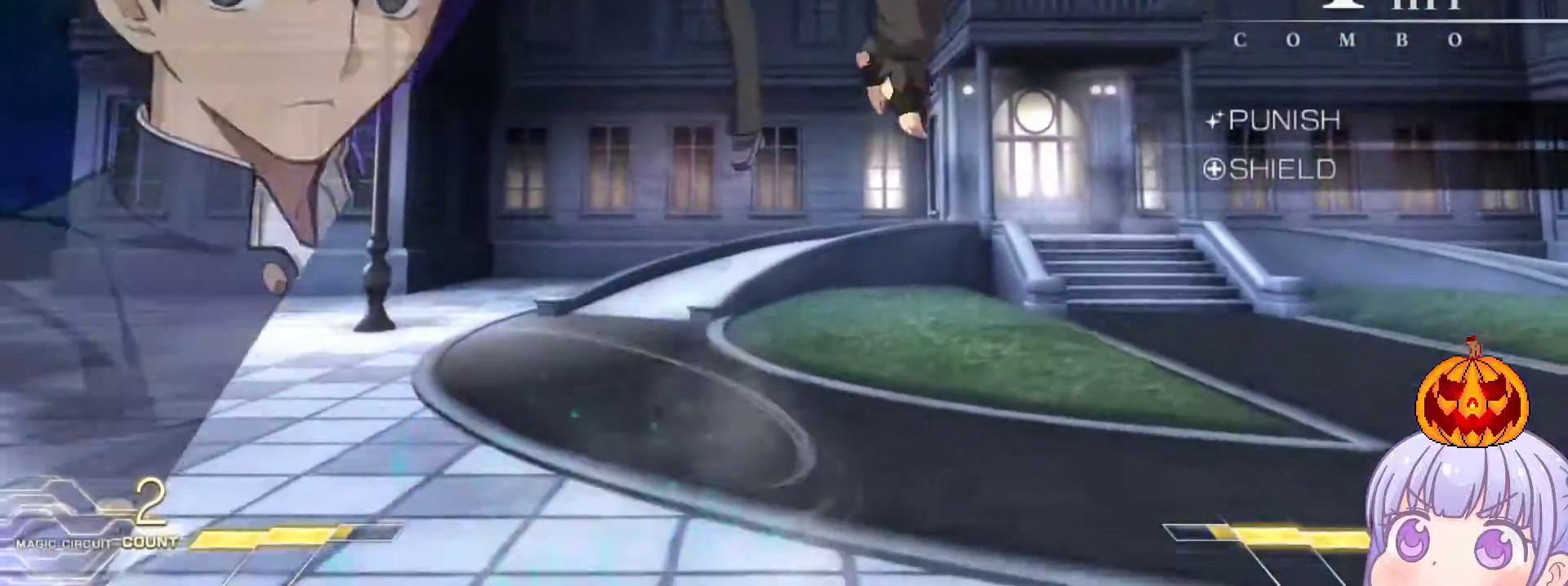
{"buttons": ["R1"], "left_stick": "center", "events": [[133, "left_stick", "up-right"], [217, "R1", "down"], [250, "left_stick", "center"]]}
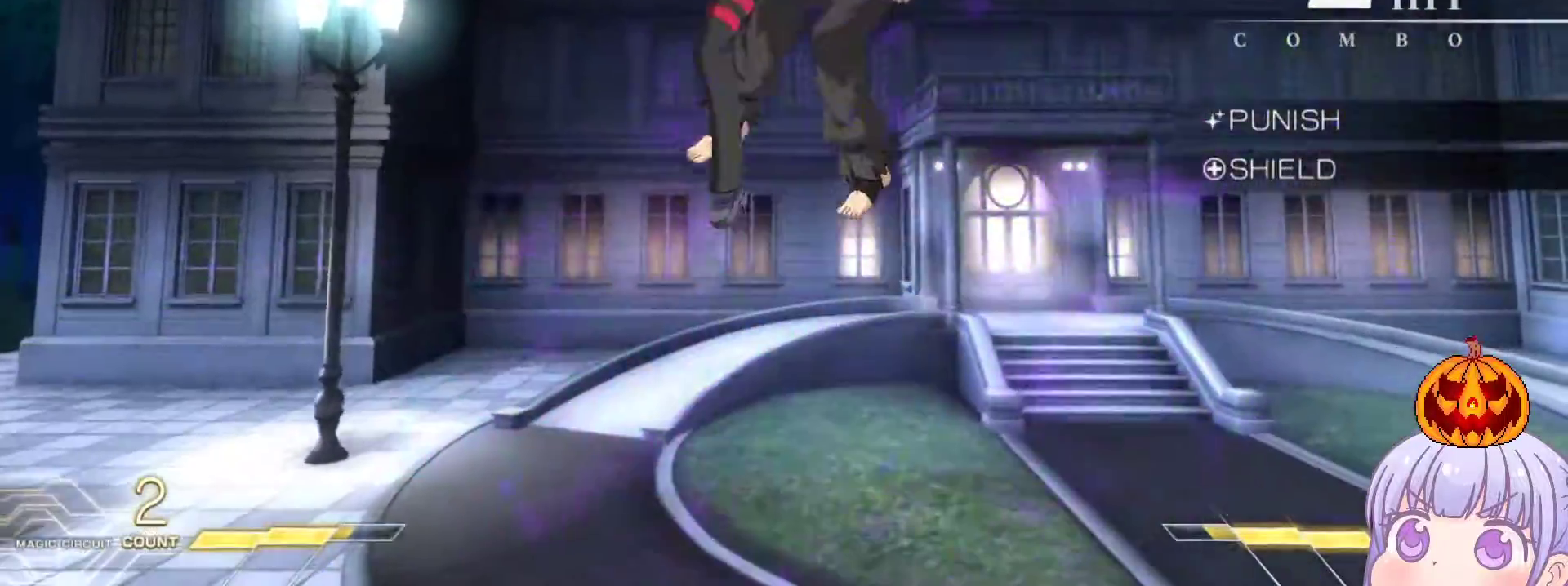
{"buttons": [], "left_stick": "center", "events": [[117, "R1", "up"], [400, "TRIANGLE", "down"], [450, "TRIANGLE", "up"]]}
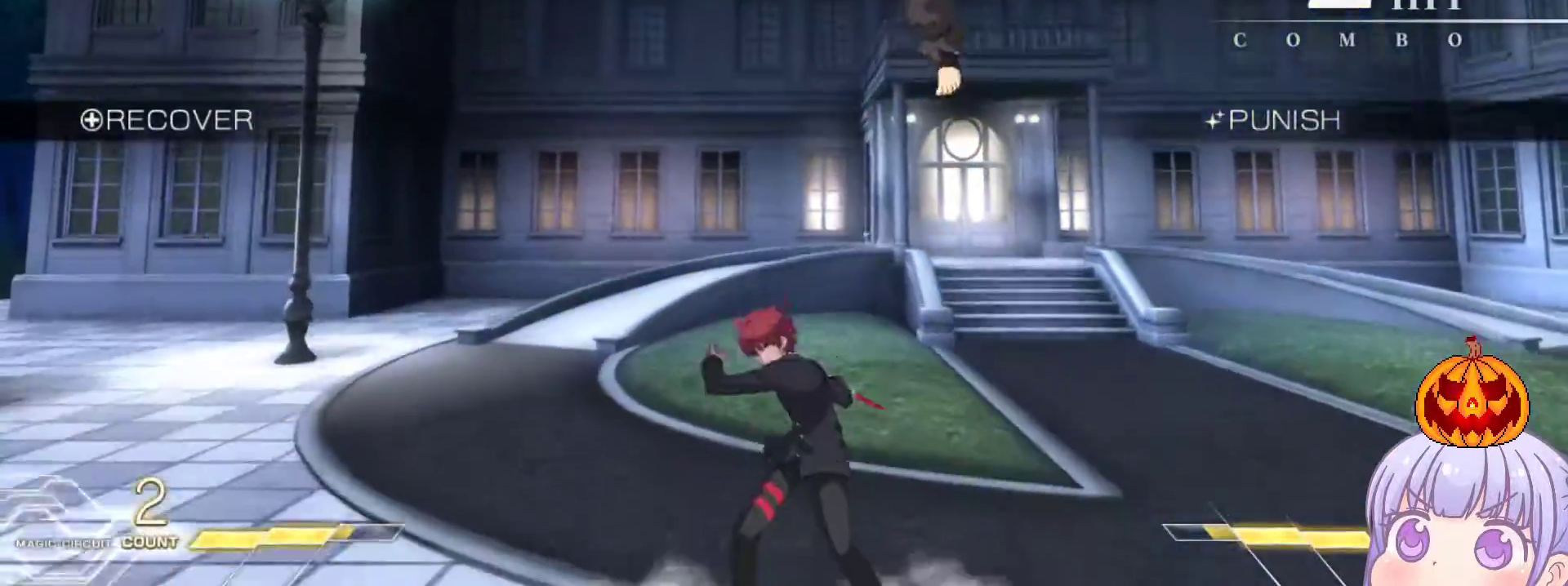
{"buttons": [], "left_stick": "left", "events": [[117, "left_stick", "left"]]}
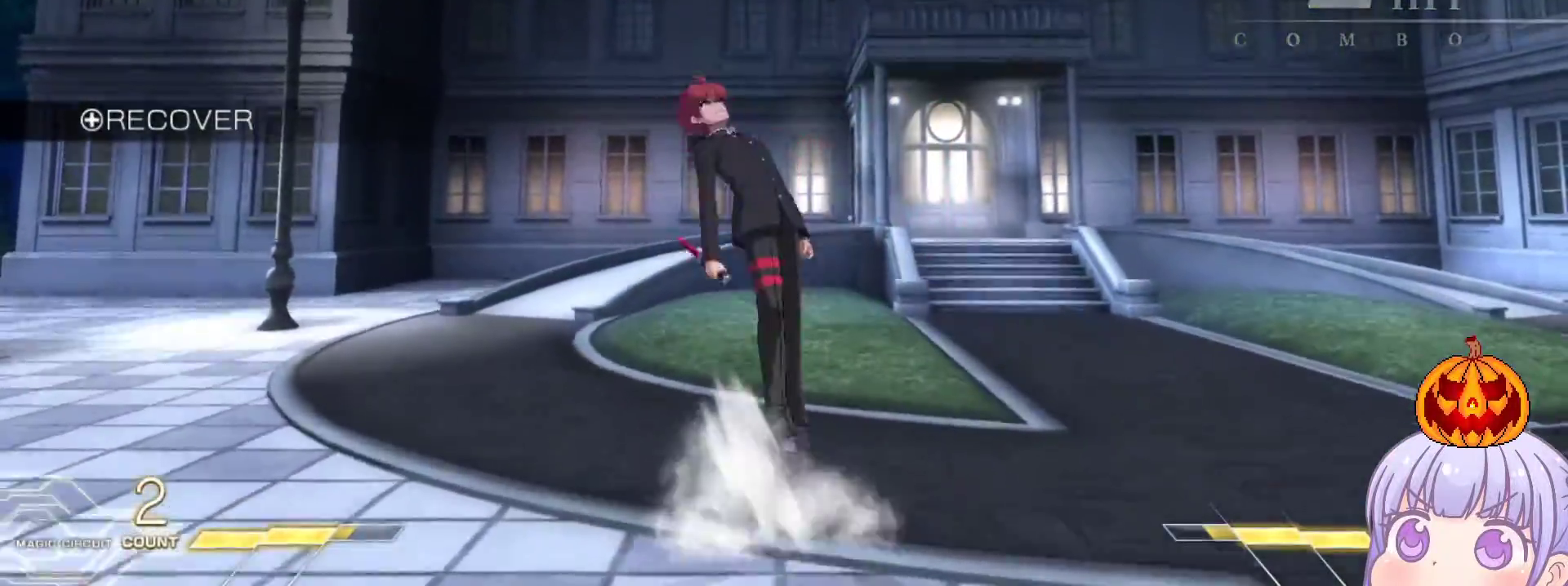
{"buttons": [], "left_stick": "center", "events": [[33, "left_stick", "center"], [117, "left_stick", "up"], [150, "SQUARE", "down"], [200, "left_stick", "center"], [217, "SQUARE", "up"]]}
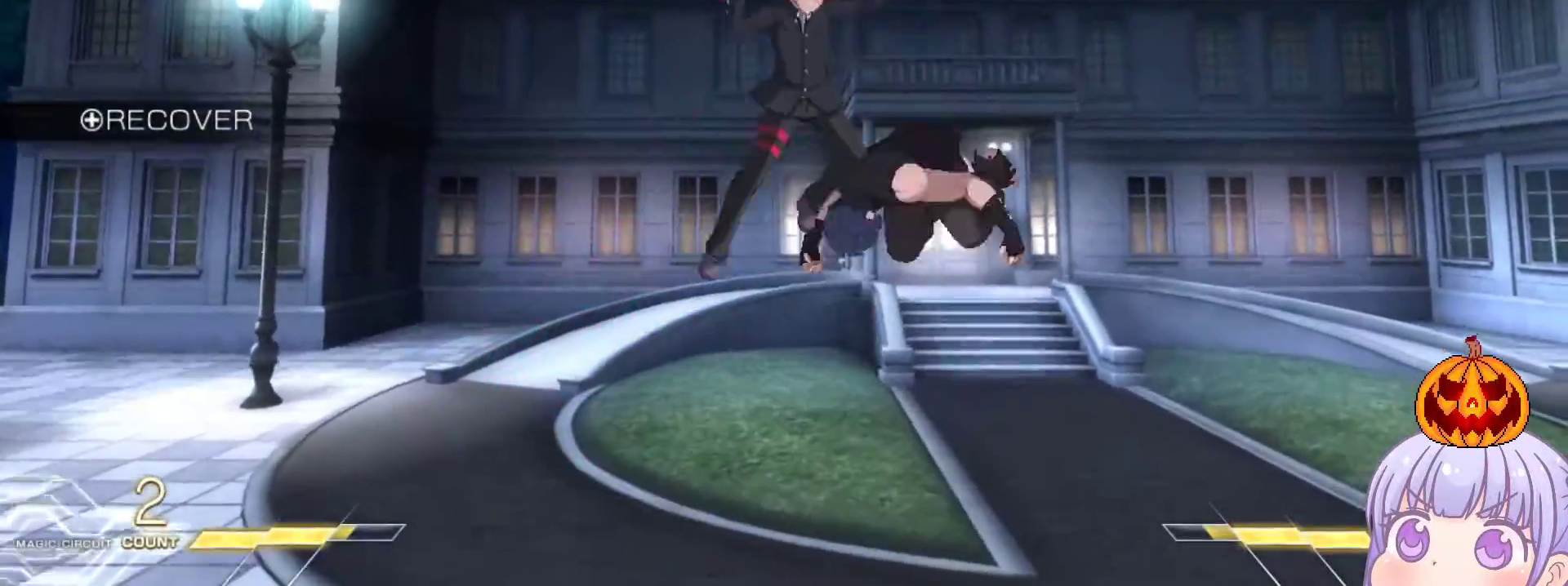
{"buttons": [], "left_stick": "center", "events": [[50, "TRIANGLE", "down"], [83, "TRIANGLE", "up"]]}
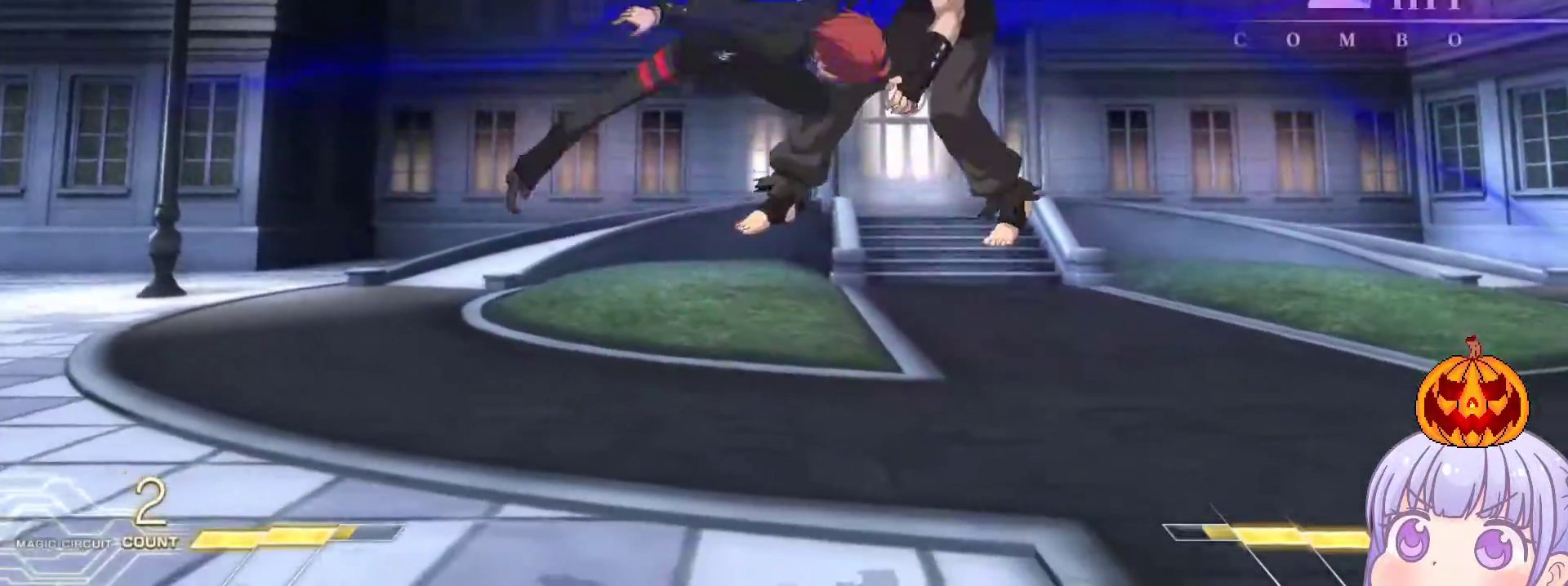
{"buttons": [], "left_stick": "right", "events": [[200, "left_stick", "right"], [217, "SQUARE", "down"], [217, "TRIANGLE", "down"], [283, "TRIANGLE", "up"], [300, "SQUARE", "up"]]}
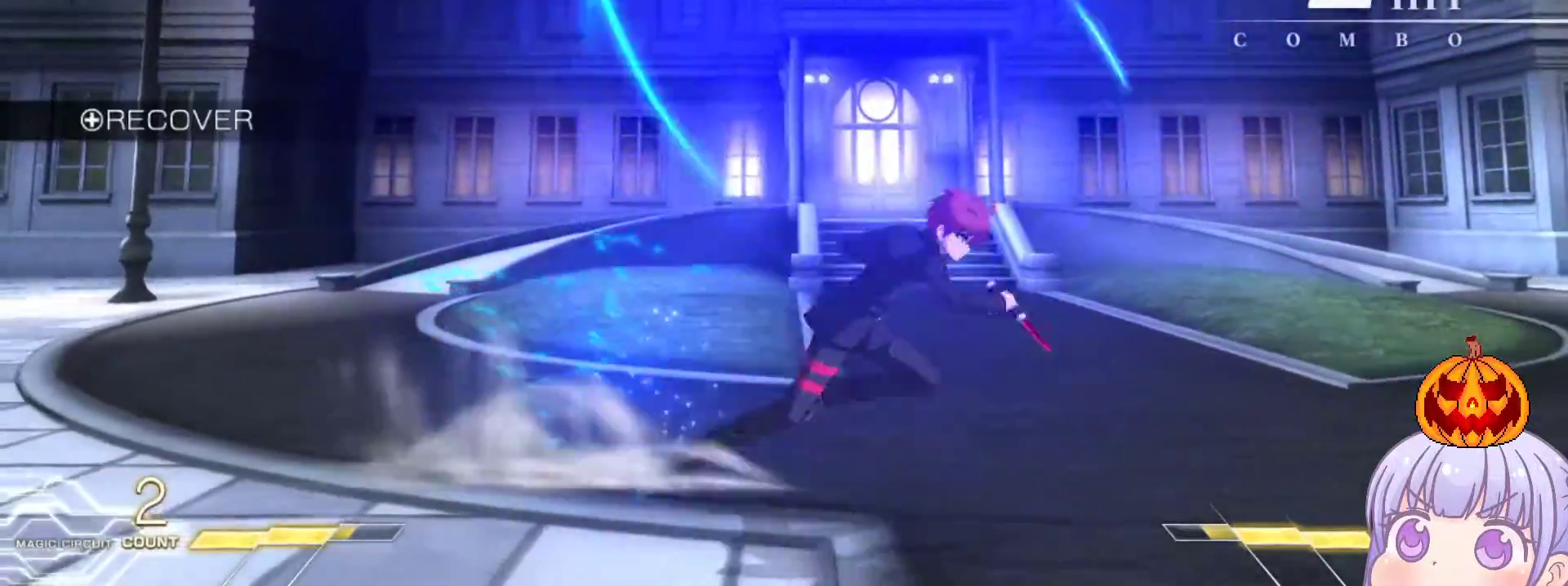
{"buttons": [], "left_stick": "center", "events": [[300, "left_stick", "center"]]}
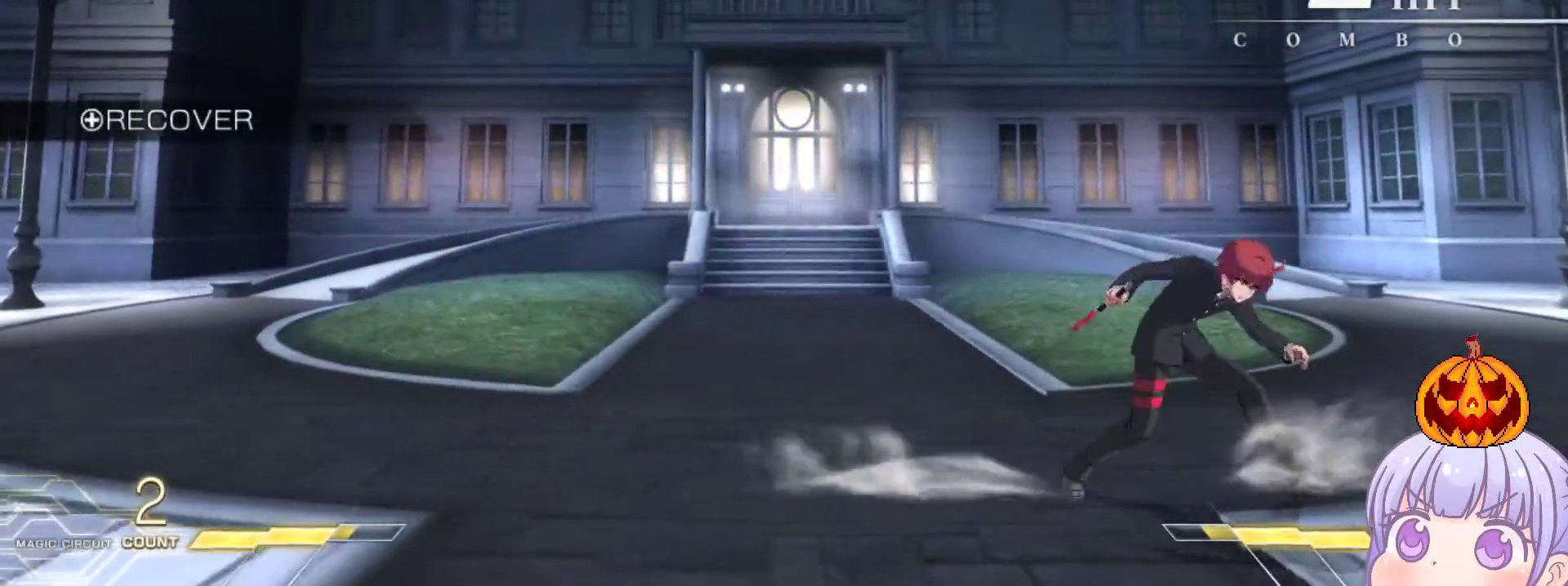
{"buttons": [], "left_stick": "right", "events": [[133, "left_stick", "left"], [367, "left_stick", "right"]]}
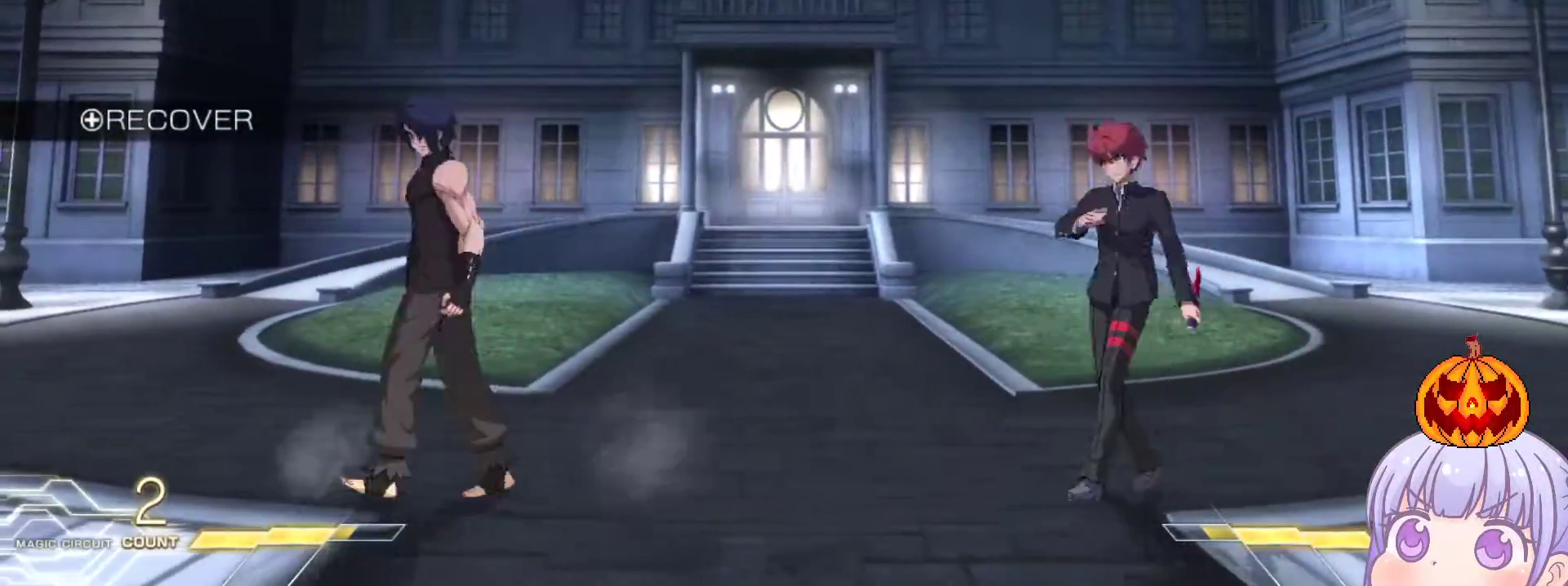
{"buttons": [], "left_stick": "center", "events": [[67, "left_stick", "center"], [133, "left_stick", "down"], [217, "left_stick", "up"], [317, "left_stick", "center"]]}
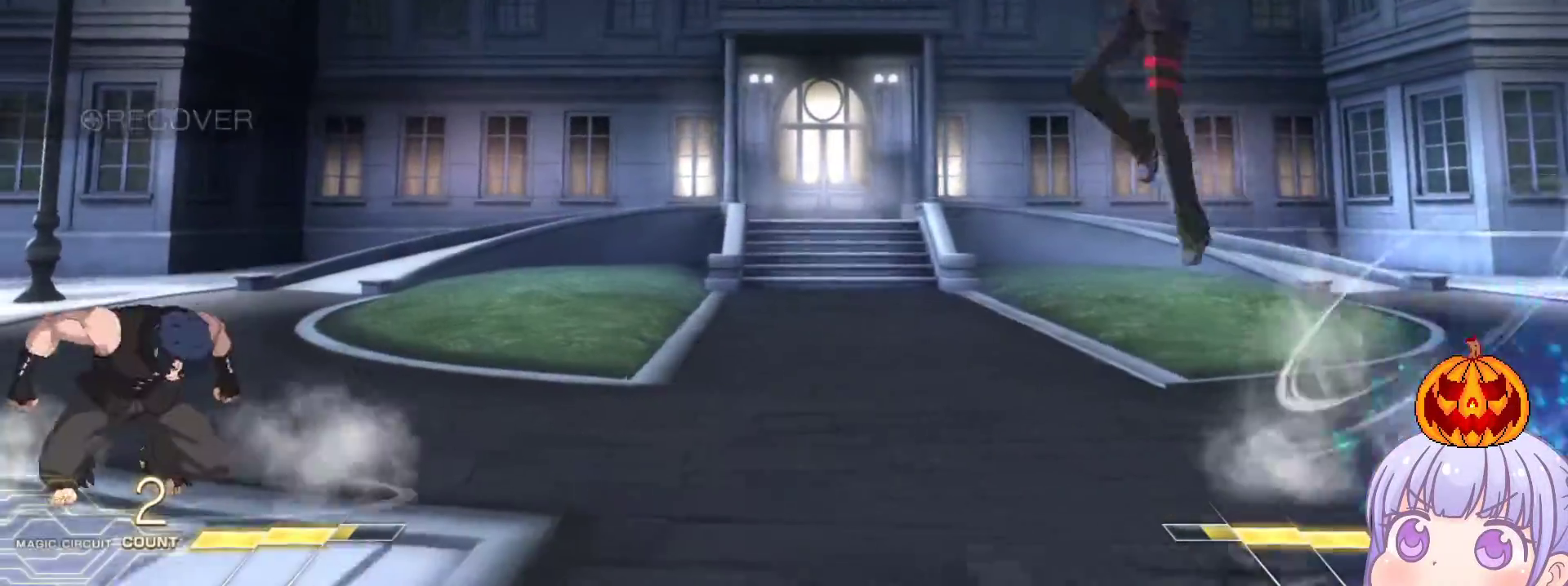
{"buttons": [], "left_stick": "down-right", "events": [[167, "TRIANGLE", "down"], [217, "TRIANGLE", "up"], [350, "left_stick", "right"], [450, "left_stick", "down-right"]]}
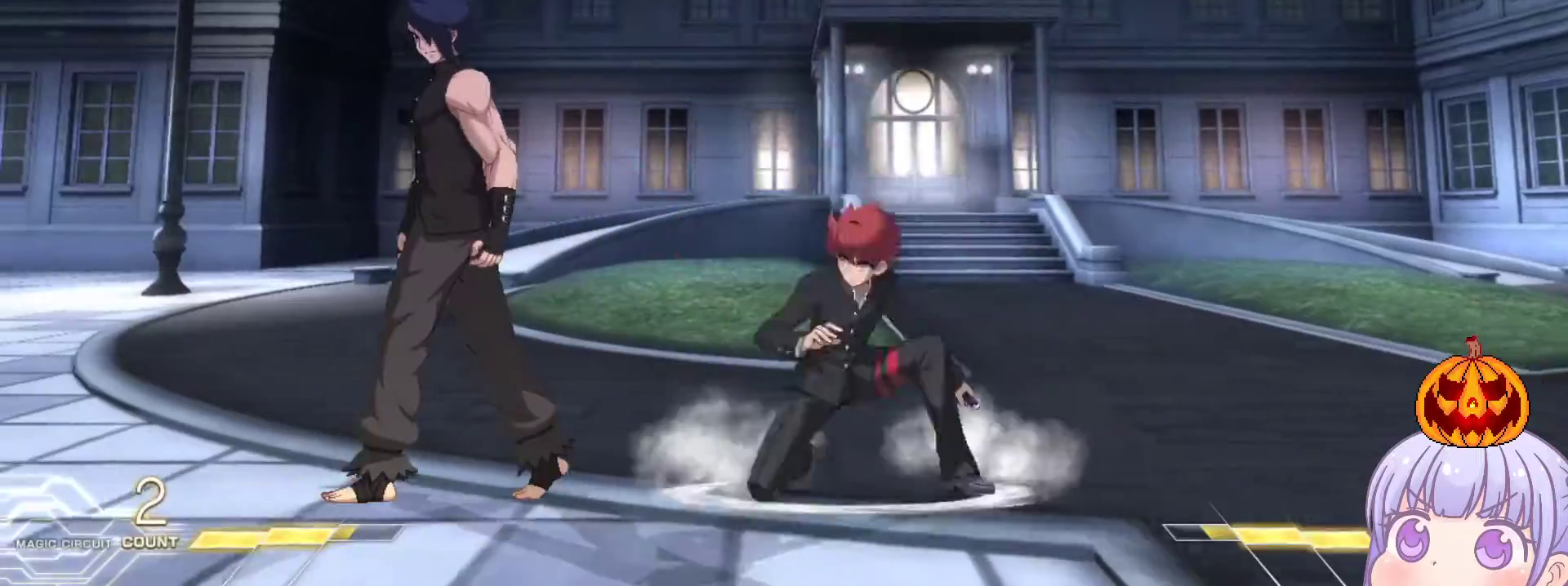
{"buttons": [], "left_stick": "down-right", "events": []}
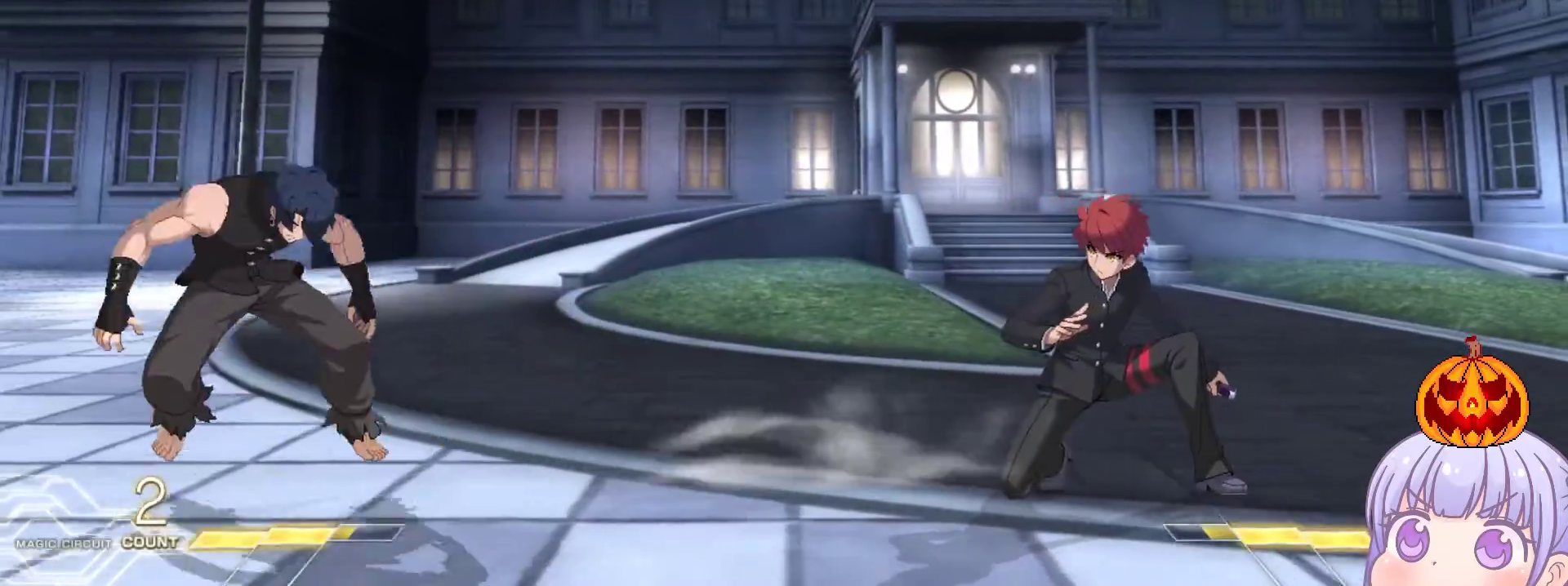
{"buttons": [], "left_stick": "right", "events": [[250, "left_stick", "up-right"], [367, "left_stick", "right"], [383, "SQUARE", "down"], [383, "TRIANGLE", "down"], [450, "SQUARE", "up"], [450, "TRIANGLE", "up"]]}
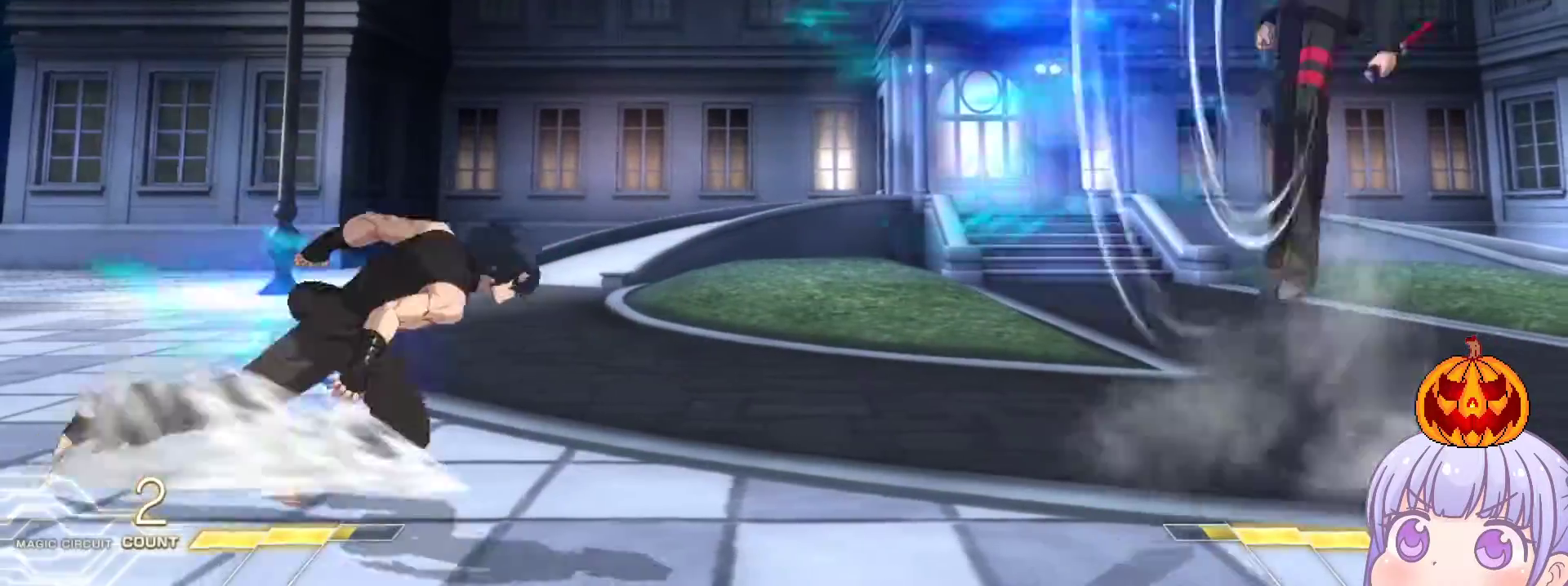
{"buttons": [], "left_stick": "down-right", "events": [[100, "TRIANGLE", "down"], [150, "TRIANGLE", "up"], [283, "left_stick", "down-right"]]}